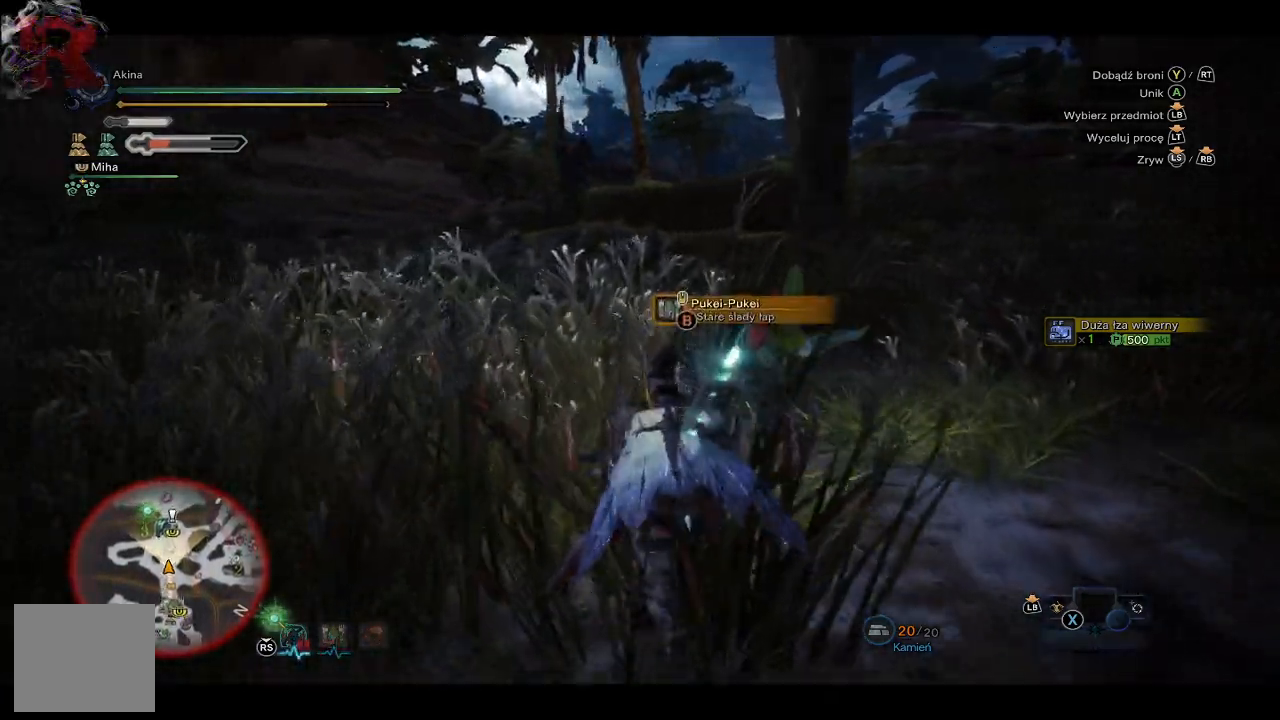
Gameplay with a controller (Xbox layout); each line is a JSON object with the inputs held at the frame after it. "events" lists button and stick changes between this image and that frame as [ms after this image, input, new state], when the widget could be followed in between.
{"buttons": ["R1"], "left_stick": "up", "right_stick": "center", "events": [[150, "right_stick", "up-right"], [283, "right_stick", "center"]]}
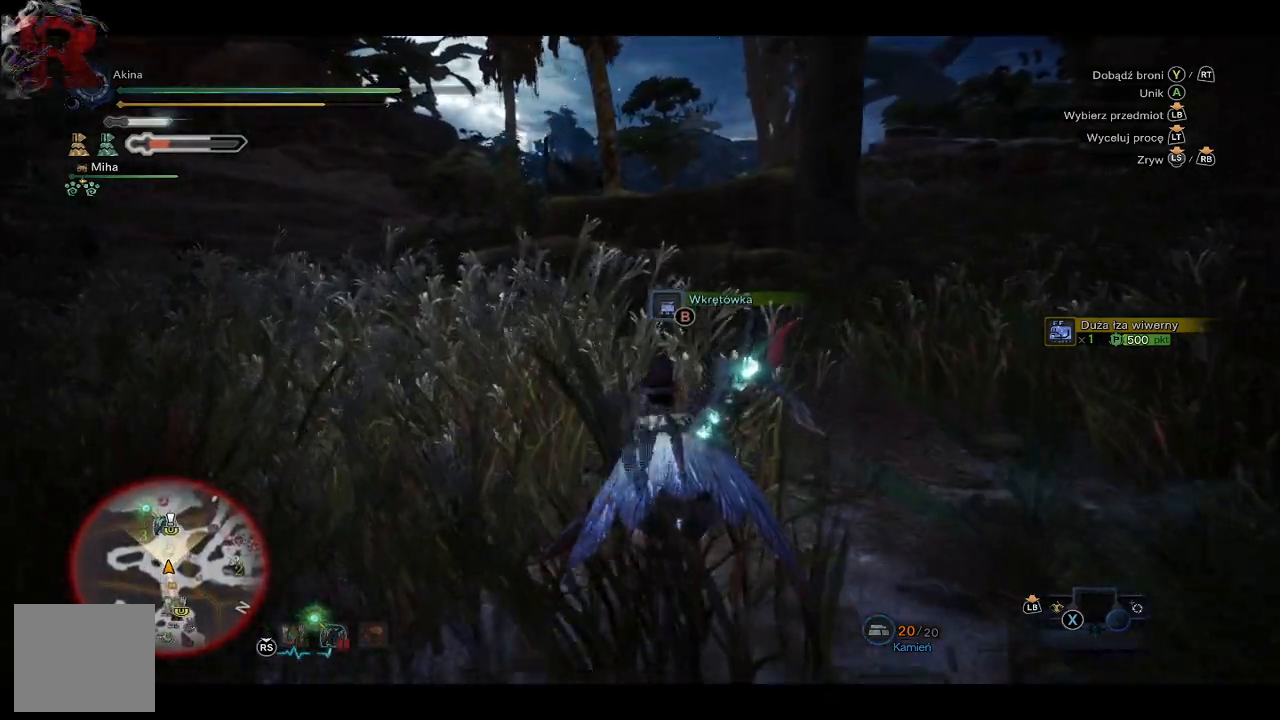
{"buttons": ["R1"], "left_stick": "up", "right_stick": "center", "events": []}
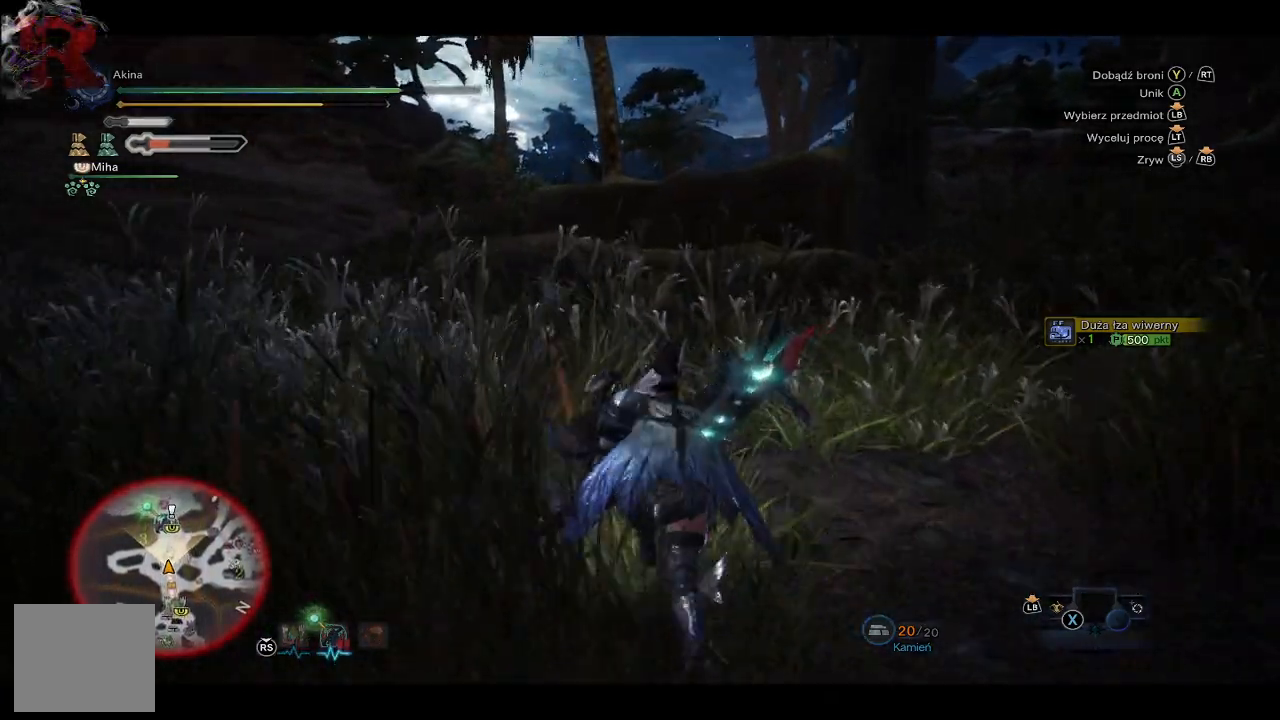
{"buttons": ["R1"], "left_stick": "up", "right_stick": "center", "events": [[200, "right_stick", "up-right"], [350, "right_stick", "center"]]}
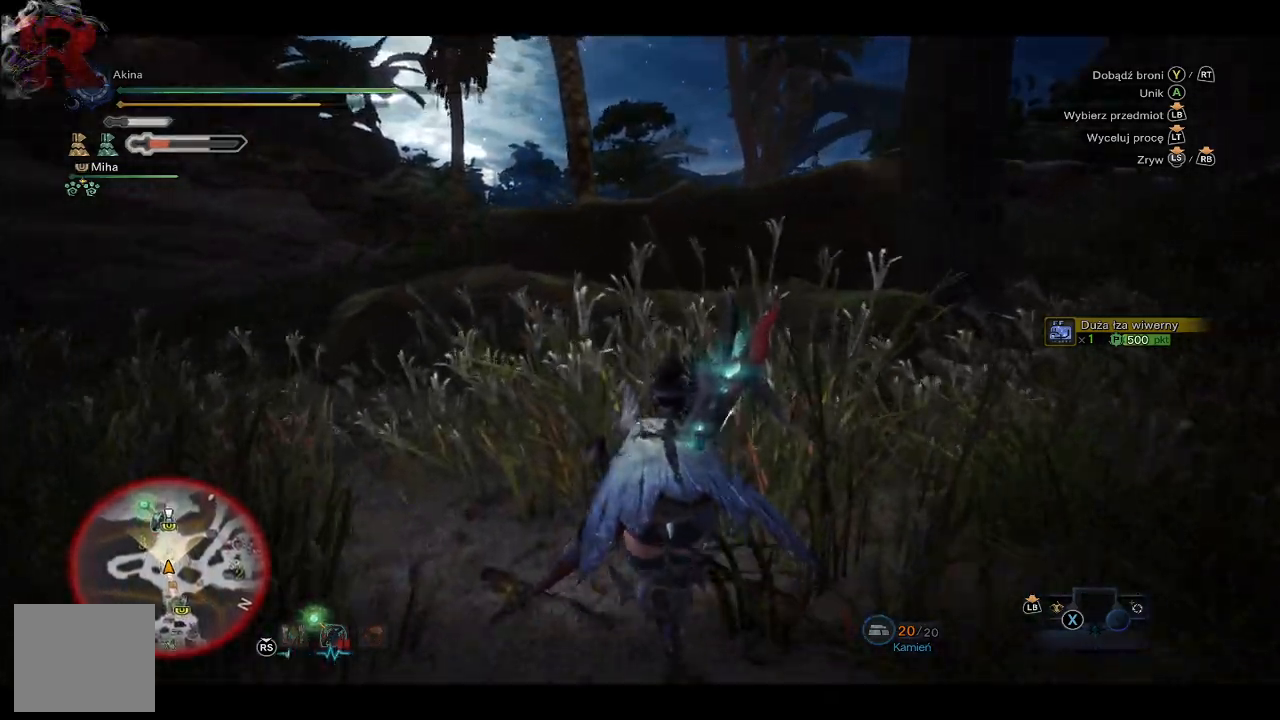
{"buttons": ["R1"], "left_stick": "up", "right_stick": "center", "events": []}
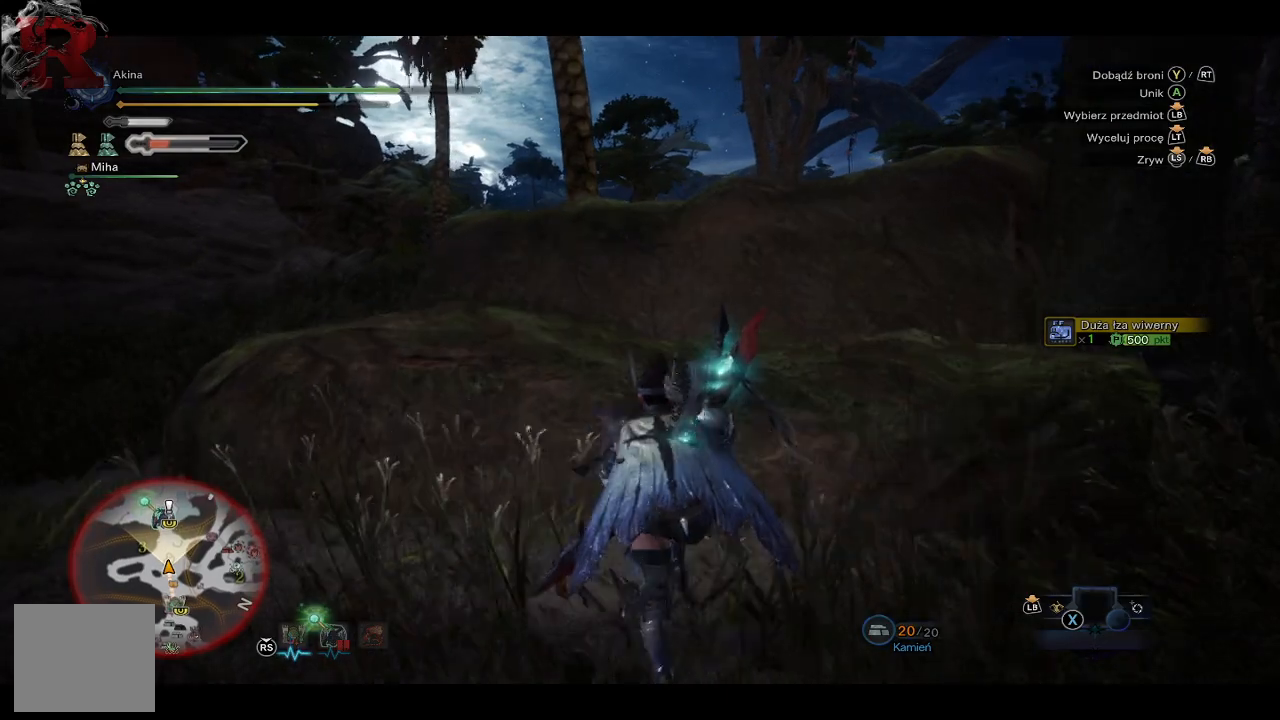
{"buttons": ["R1"], "left_stick": "up", "right_stick": "center", "events": [[50, "right_stick", "up-right"], [200, "right_stick", "center"]]}
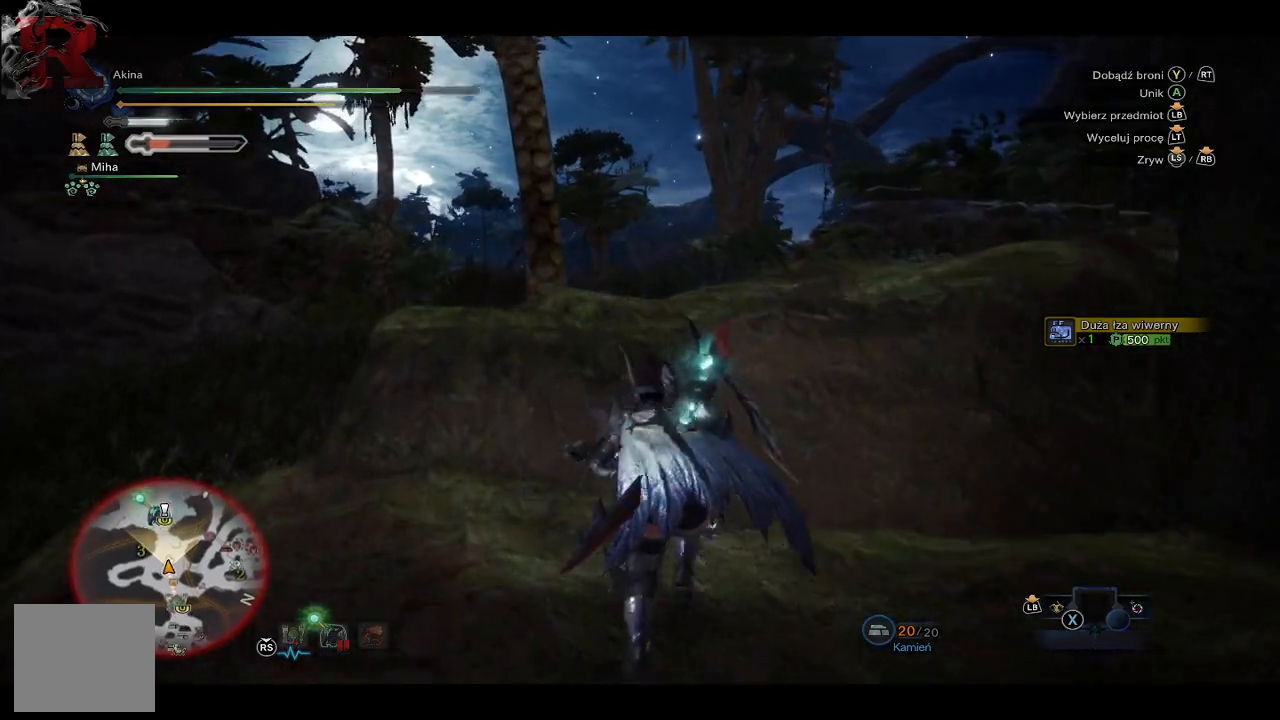
{"buttons": ["R1"], "left_stick": "up", "right_stick": "center", "events": []}
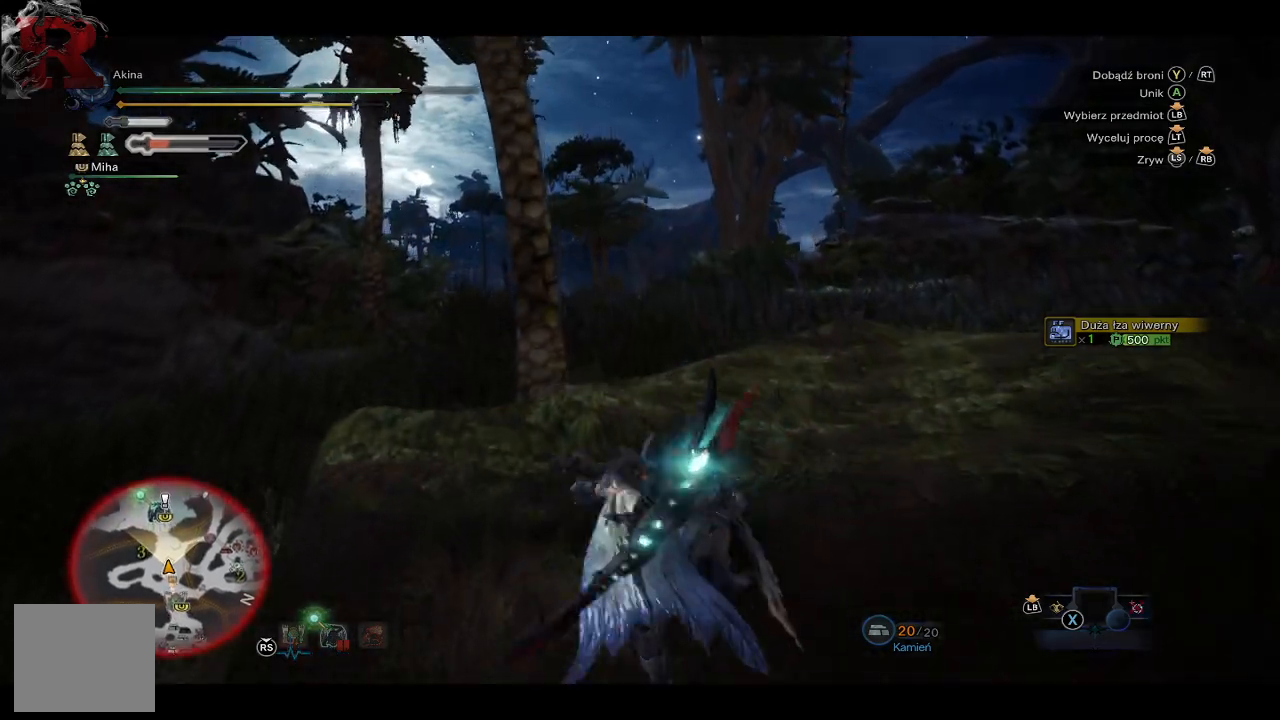
{"buttons": ["R1"], "left_stick": "up", "right_stick": "center", "events": []}
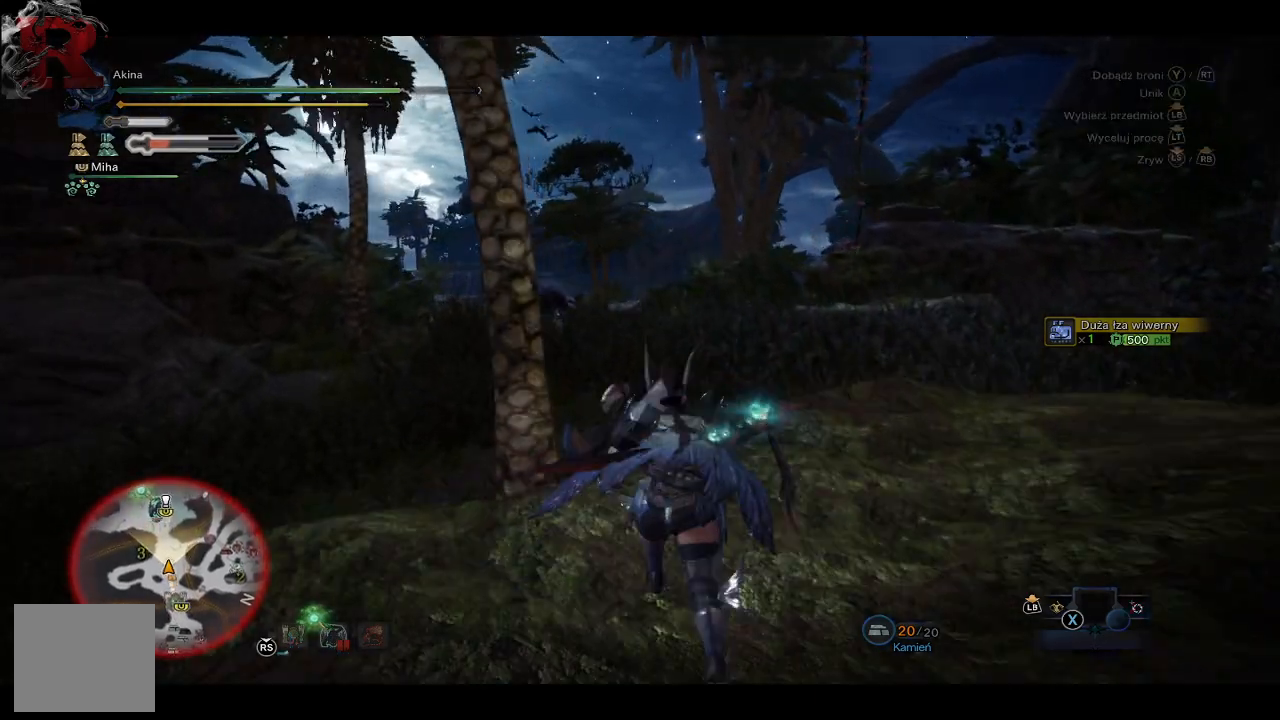
{"buttons": ["R1"], "left_stick": "up", "right_stick": "center", "events": []}
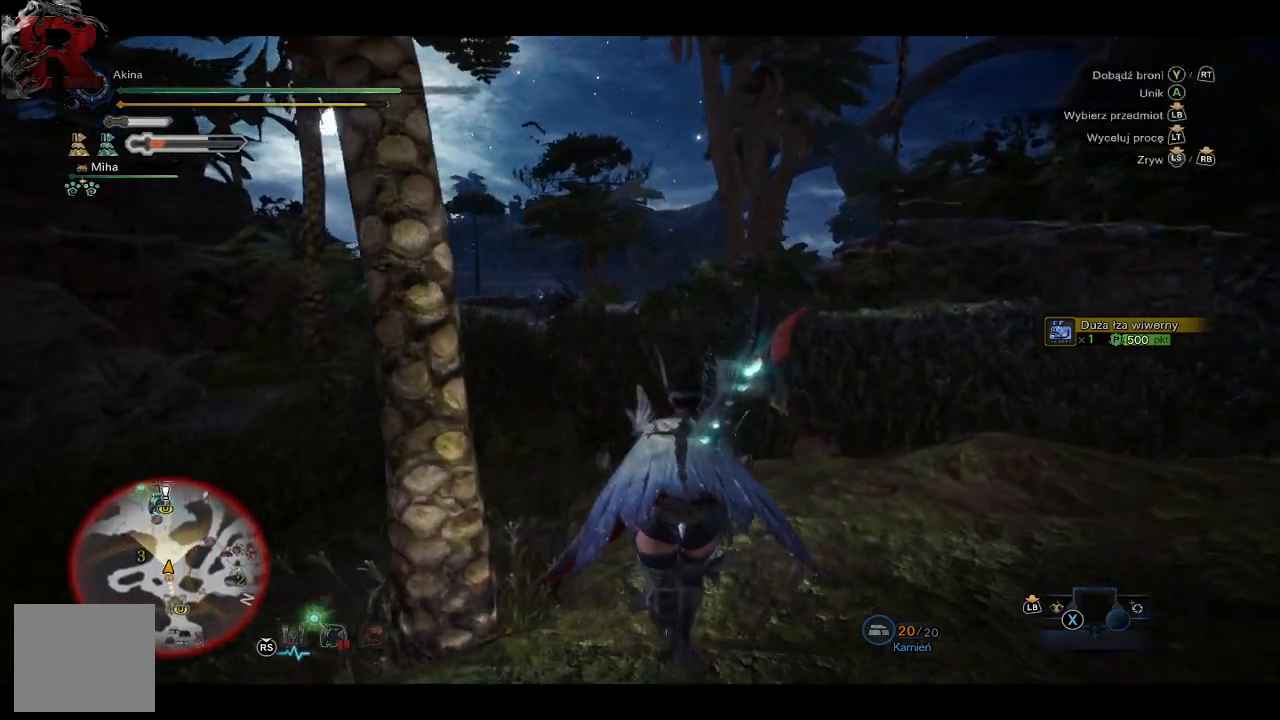
{"buttons": ["R1"], "left_stick": "up", "right_stick": "center", "events": []}
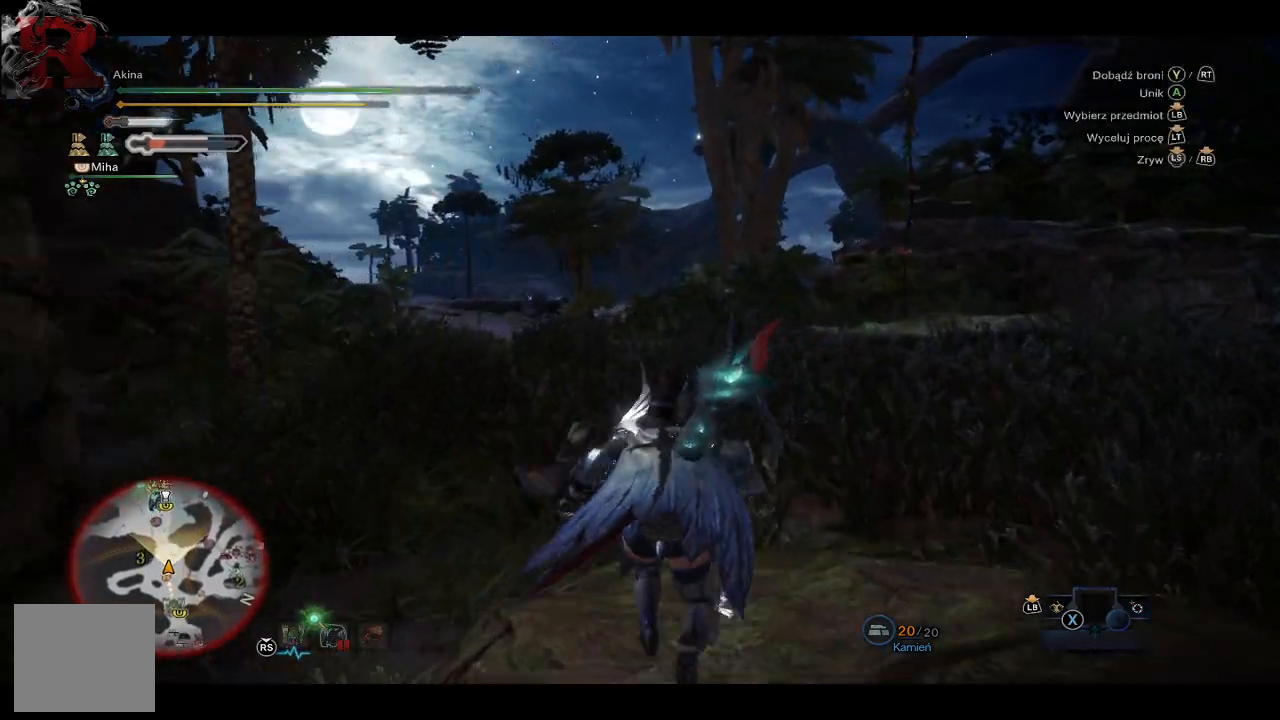
{"buttons": ["R1"], "left_stick": "up", "right_stick": "center", "events": [[300, "right_stick", "down-left"], [433, "right_stick", "center"]]}
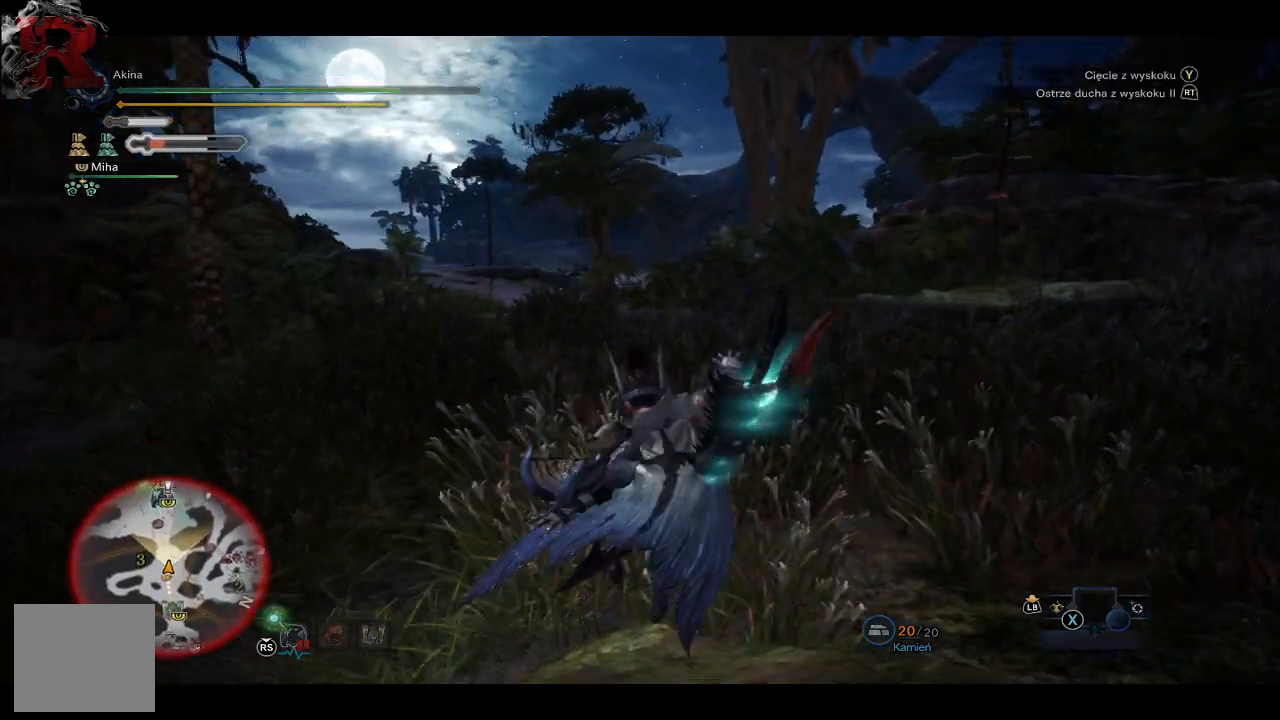
{"buttons": ["R1"], "left_stick": "up", "right_stick": "center", "events": []}
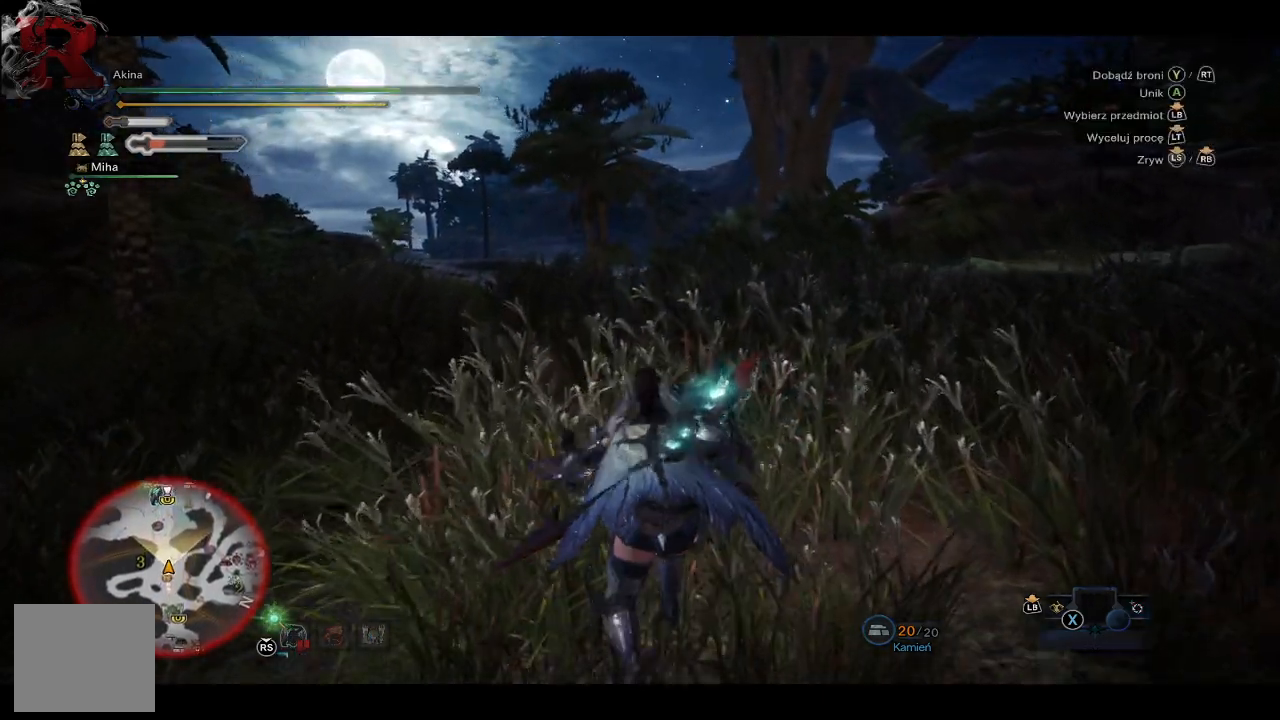
{"buttons": ["R1"], "left_stick": "up", "right_stick": "center", "events": []}
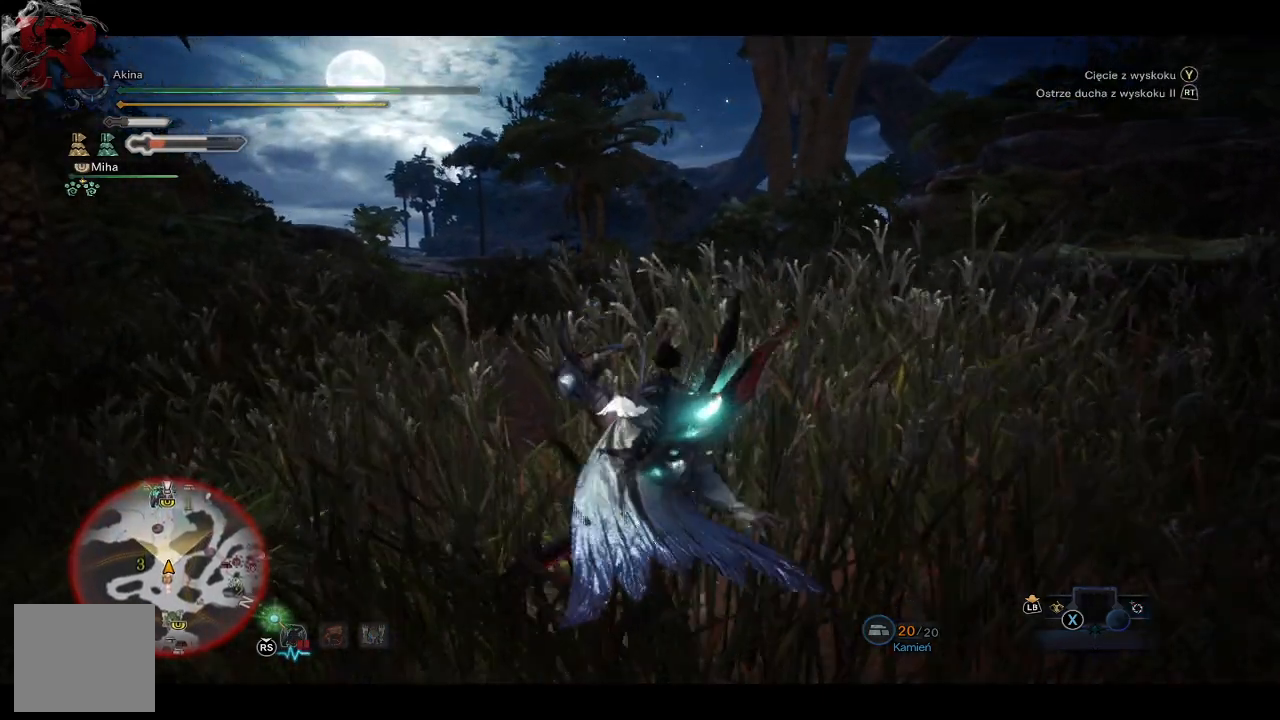
{"buttons": ["R1"], "left_stick": "up", "right_stick": "center", "events": [[100, "right_stick", "down-left"], [267, "right_stick", "center"]]}
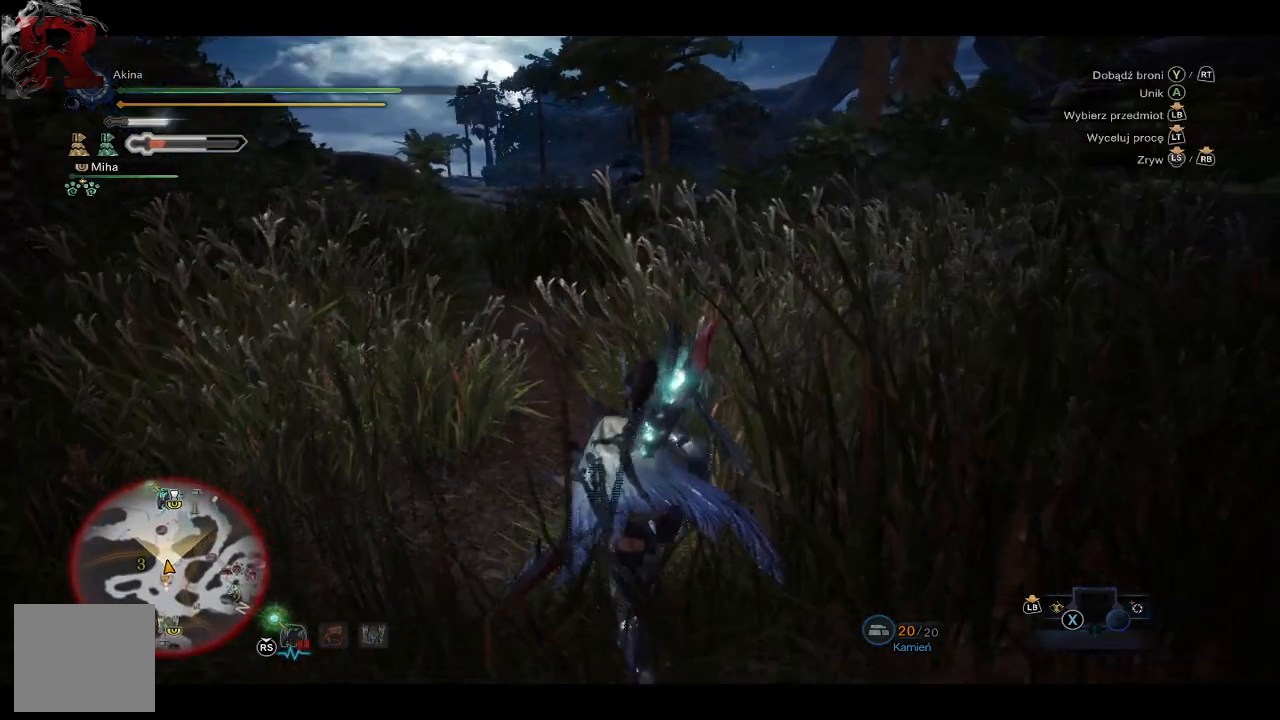
{"buttons": ["R1"], "left_stick": "up", "right_stick": "center", "events": []}
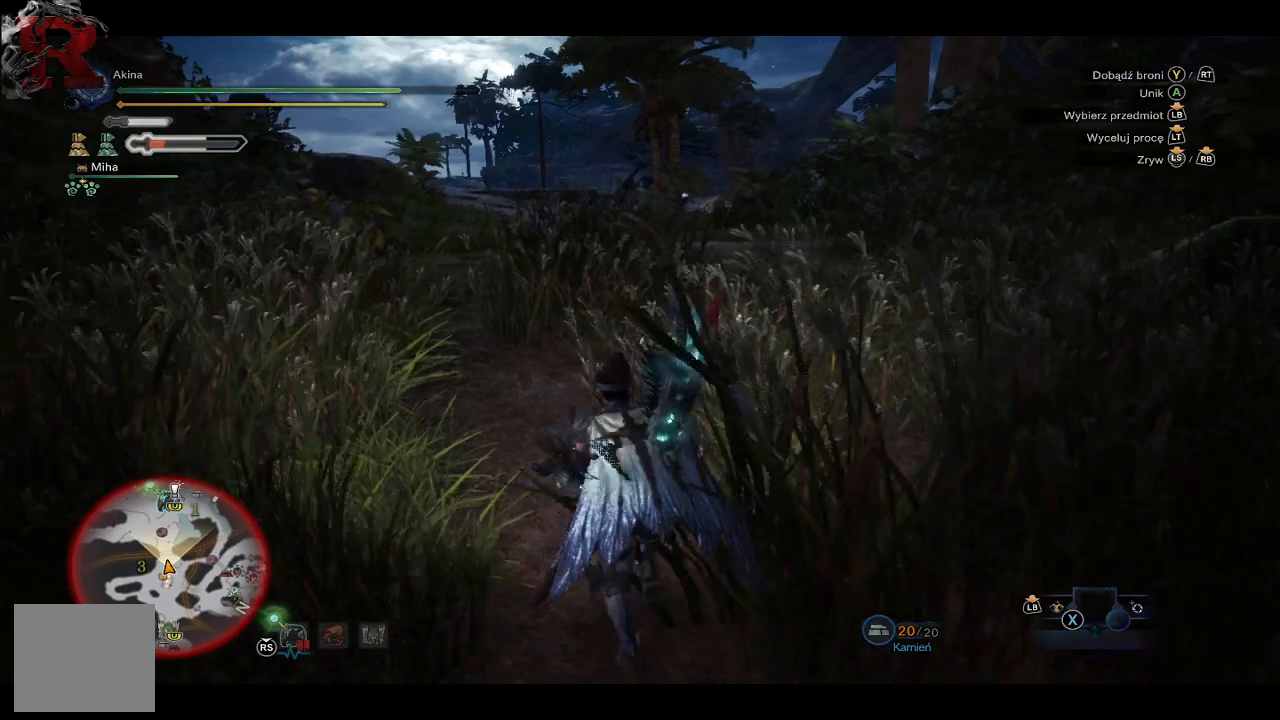
{"buttons": ["R1"], "left_stick": "up", "right_stick": "center", "events": []}
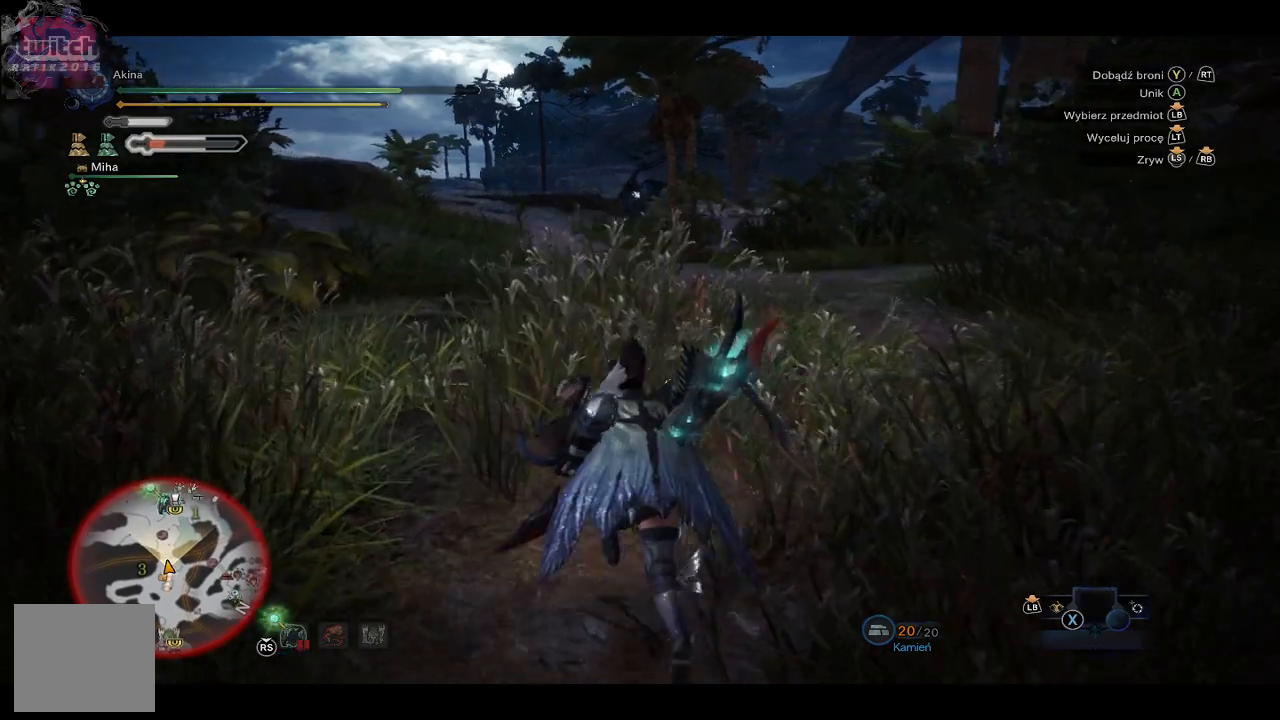
{"buttons": ["R1"], "left_stick": "up", "right_stick": "center", "events": []}
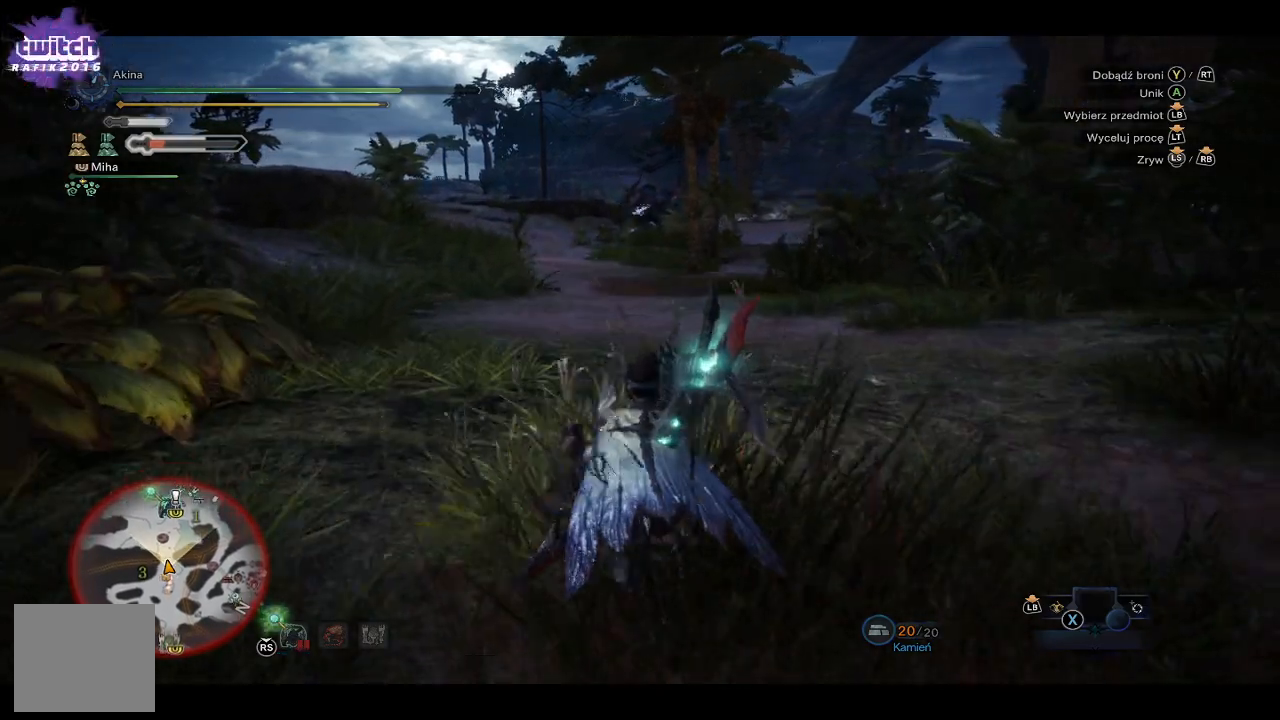
{"buttons": ["R1"], "left_stick": "up", "right_stick": "center", "events": []}
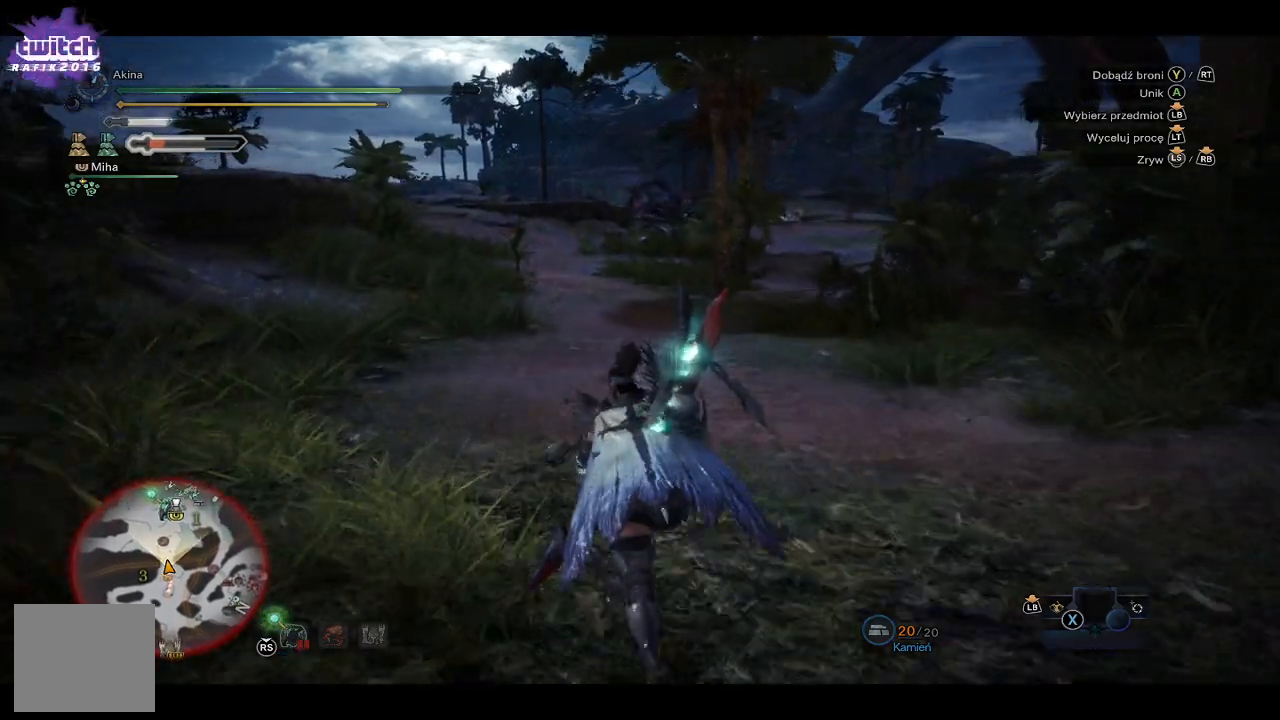
{"buttons": ["R1"], "left_stick": "up", "right_stick": "center", "events": []}
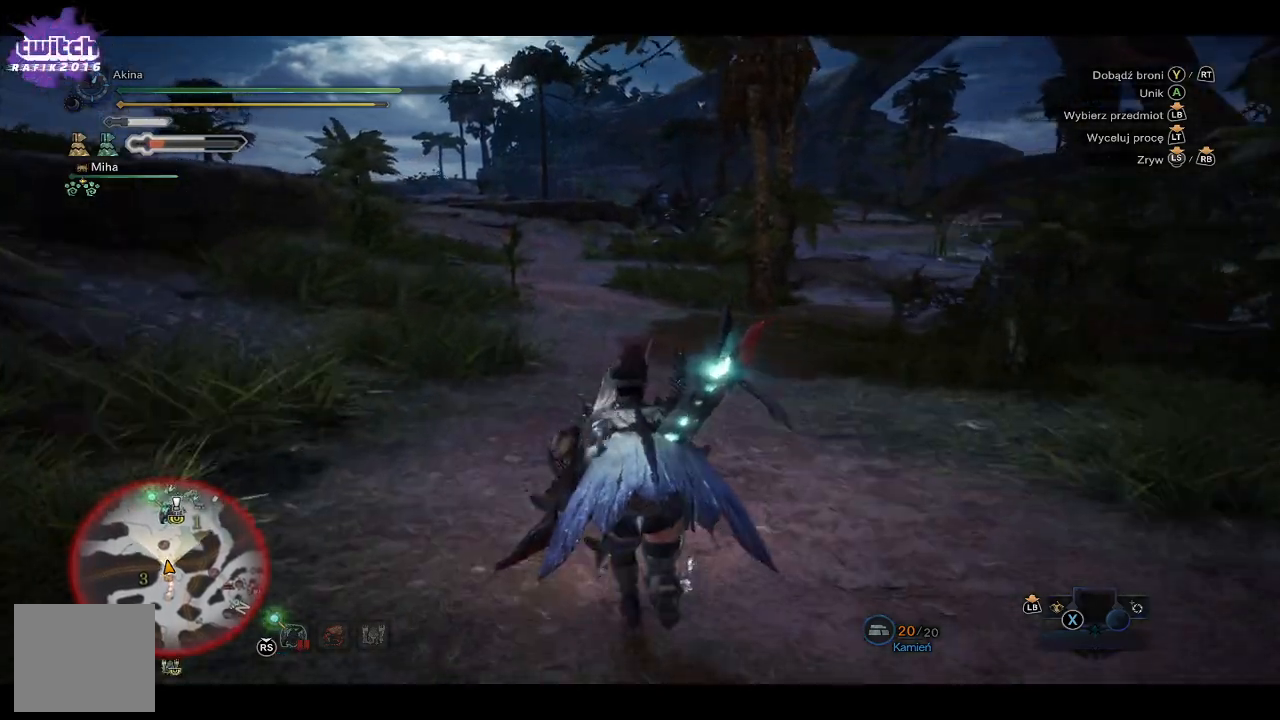
{"buttons": ["R1"], "left_stick": "up", "right_stick": "center", "events": []}
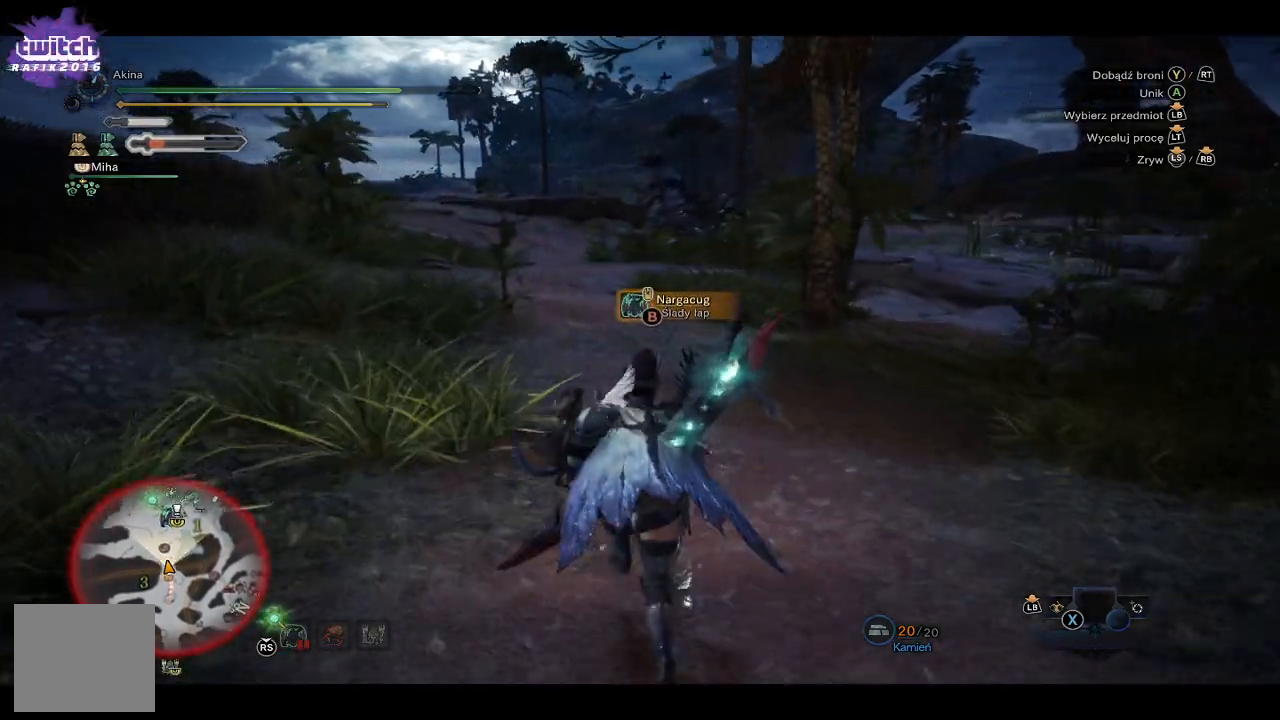
{"buttons": ["R1"], "left_stick": "up", "right_stick": "center", "events": []}
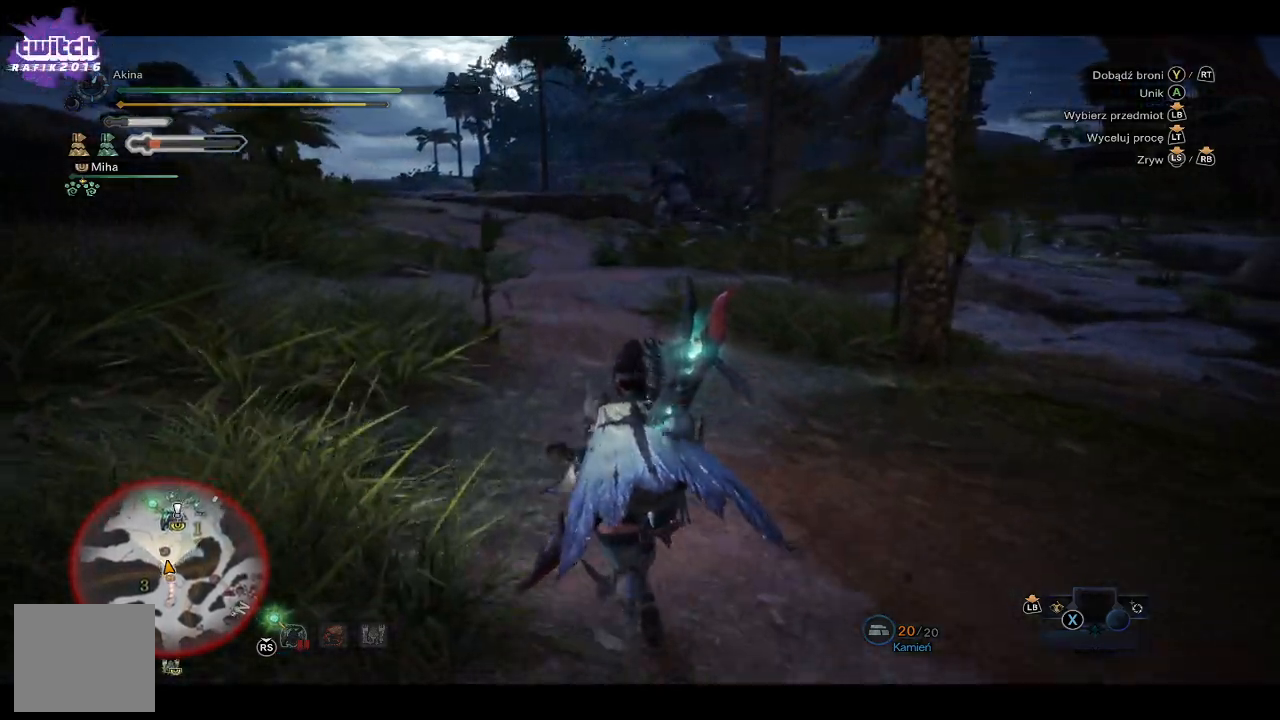
{"buttons": ["R1"], "left_stick": "up", "right_stick": "center", "events": []}
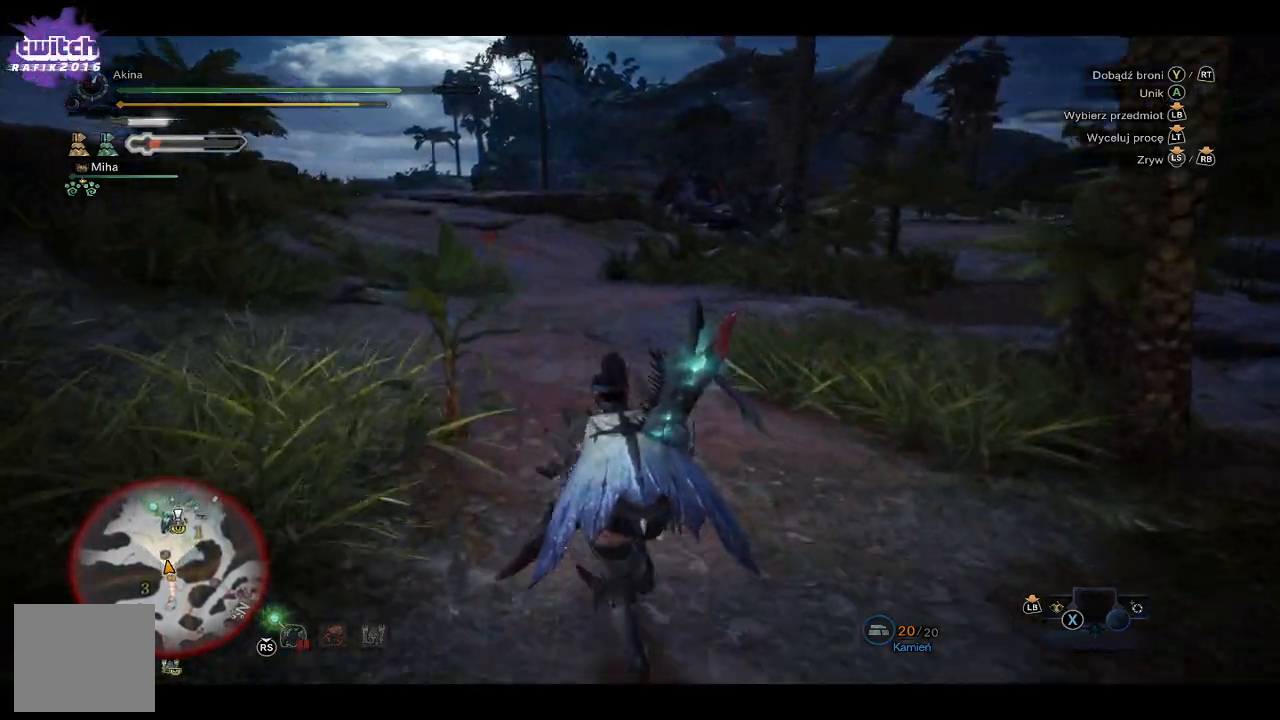
{"buttons": ["R1"], "left_stick": "up", "right_stick": "center", "events": []}
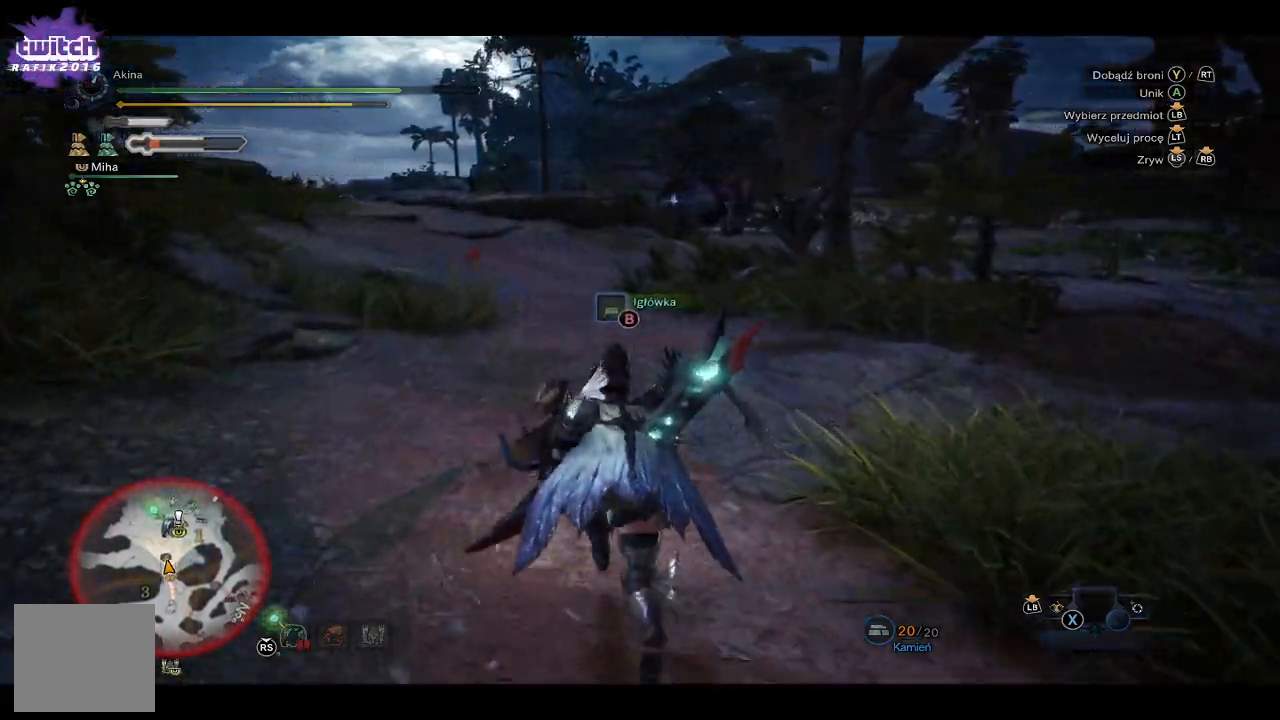
{"buttons": ["R1"], "left_stick": "up", "right_stick": "center", "events": []}
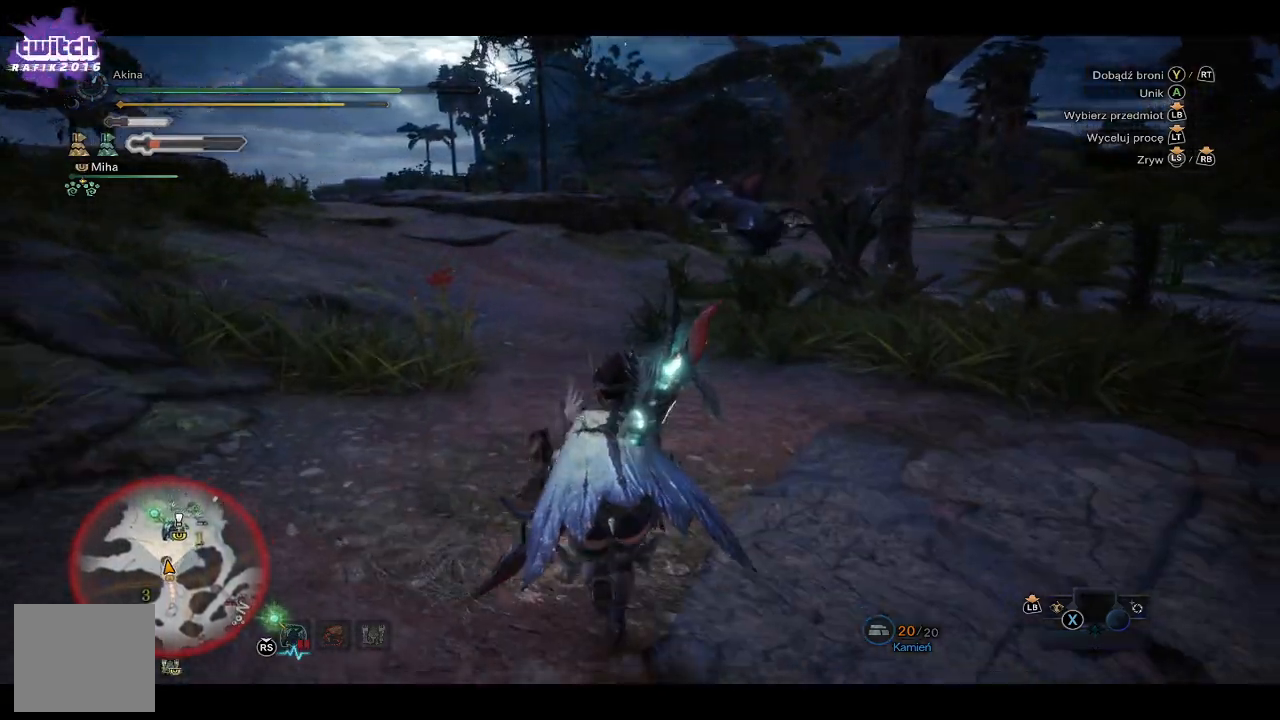
{"buttons": ["R1"], "left_stick": "up", "right_stick": "center", "events": [[133, "right_stick", "right"], [283, "right_stick", "center"]]}
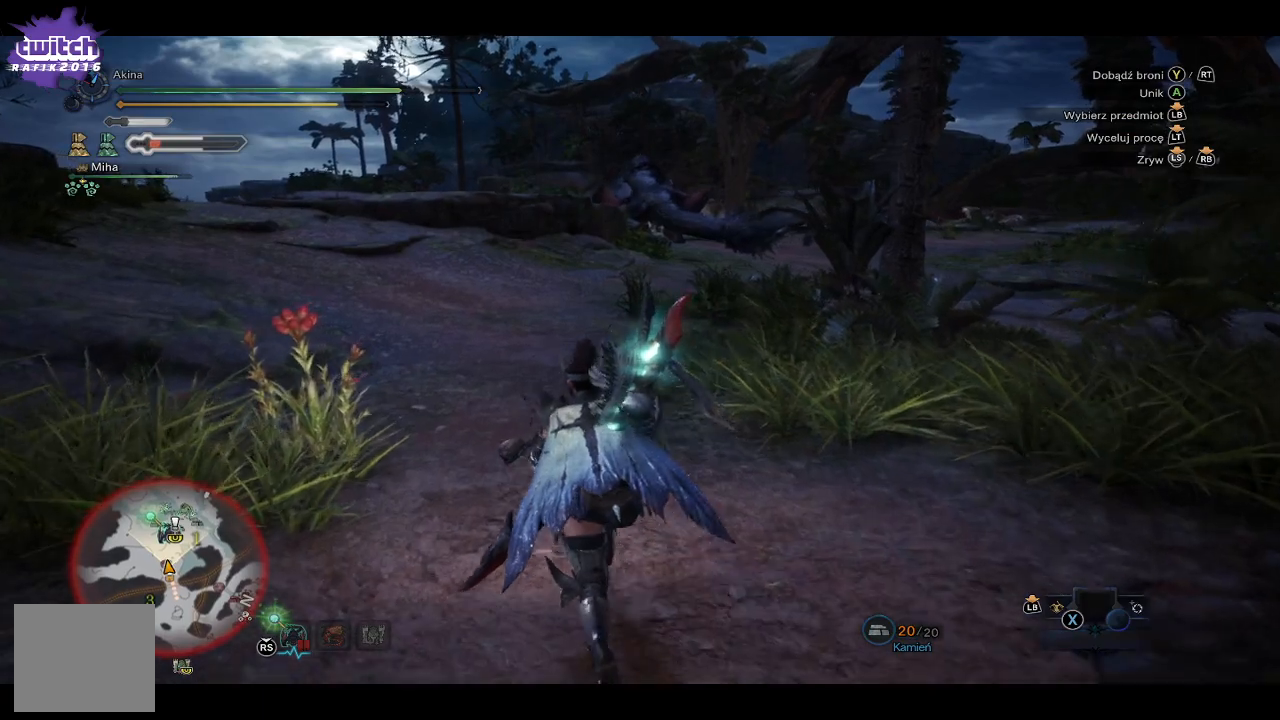
{"buttons": ["R1"], "left_stick": "up", "right_stick": "center", "events": []}
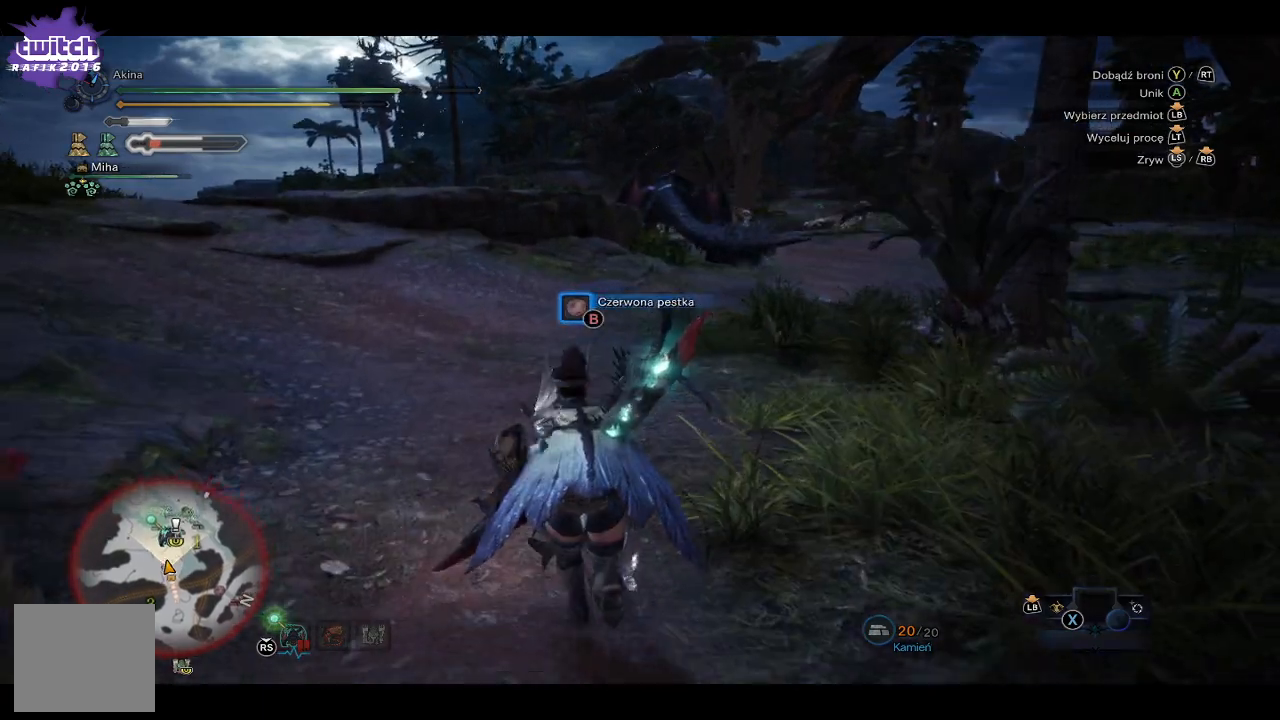
{"buttons": ["R1", "DPAD_LEFT"], "left_stick": "up", "right_stick": "center", "events": [[17, "left_stick", "up-left"], [217, "left_stick", "up"], [483, "DPAD_LEFT", "down"]]}
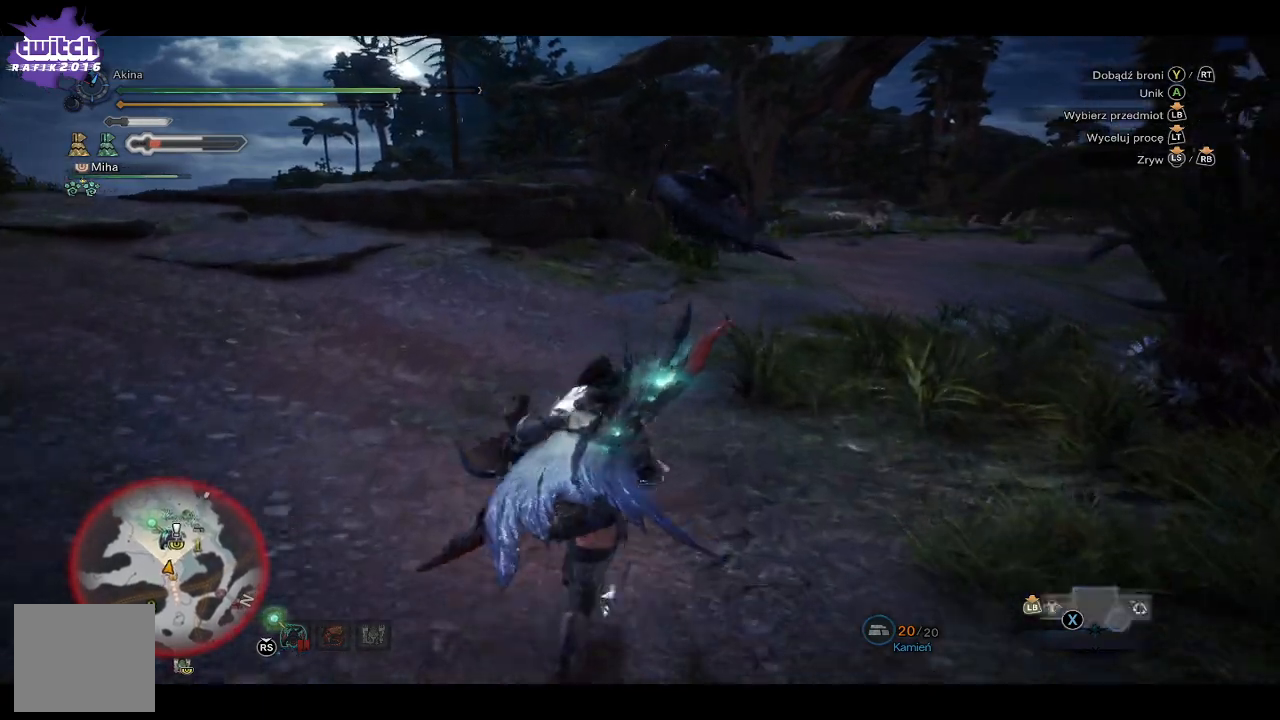
{"buttons": ["R1"], "left_stick": "up", "right_stick": "center", "events": [[100, "DPAD_LEFT", "up"], [267, "DPAD_LEFT", "down"], [367, "DPAD_LEFT", "up"]]}
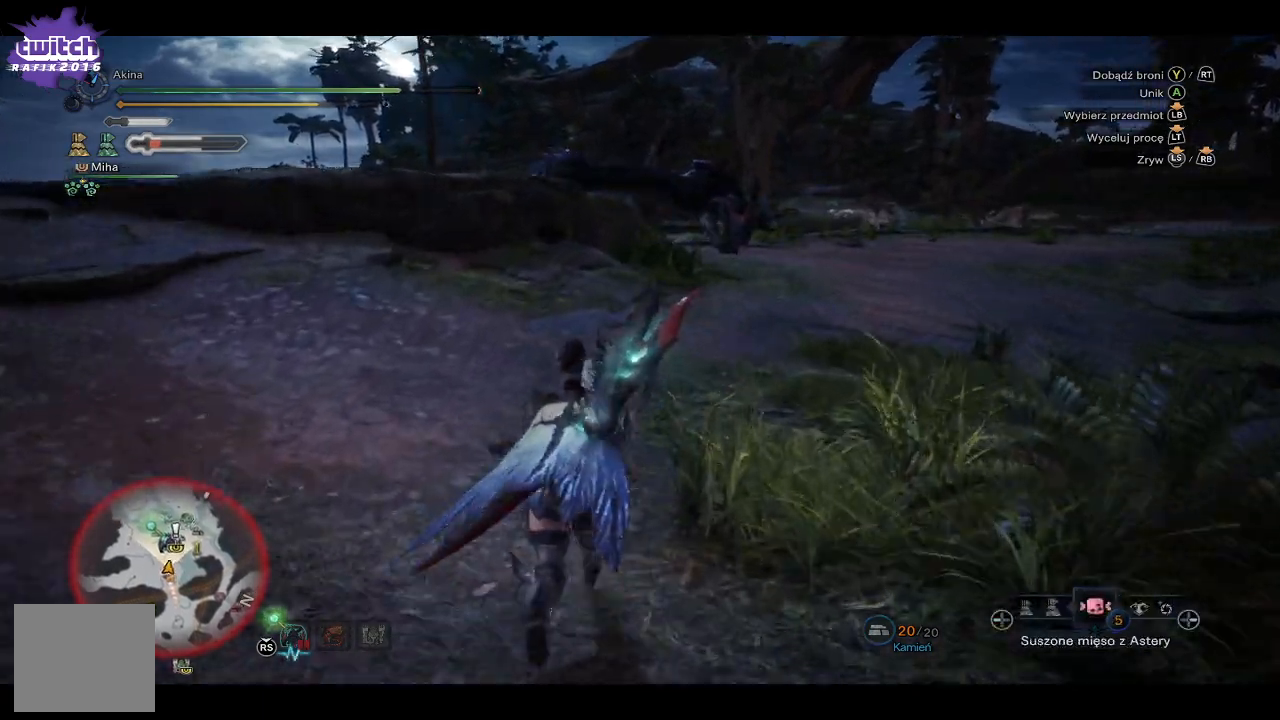
{"buttons": ["R1"], "left_stick": "up", "right_stick": "center", "events": [[83, "DPAD_LEFT", "down"], [133, "DPAD_LEFT", "up"], [300, "DPAD_LEFT", "down"], [383, "DPAD_LEFT", "up"]]}
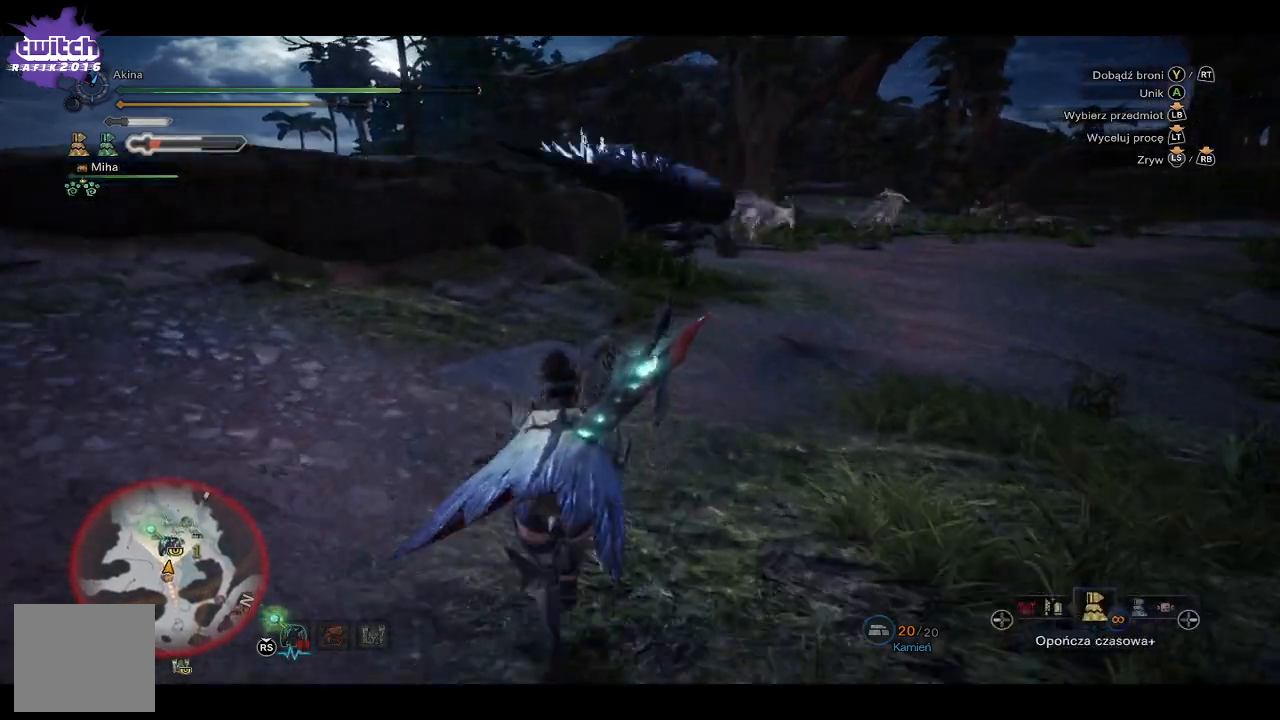
{"buttons": ["R1"], "left_stick": "up", "right_stick": "center", "events": [[317, "DPAD_LEFT", "down"], [417, "DPAD_LEFT", "up"]]}
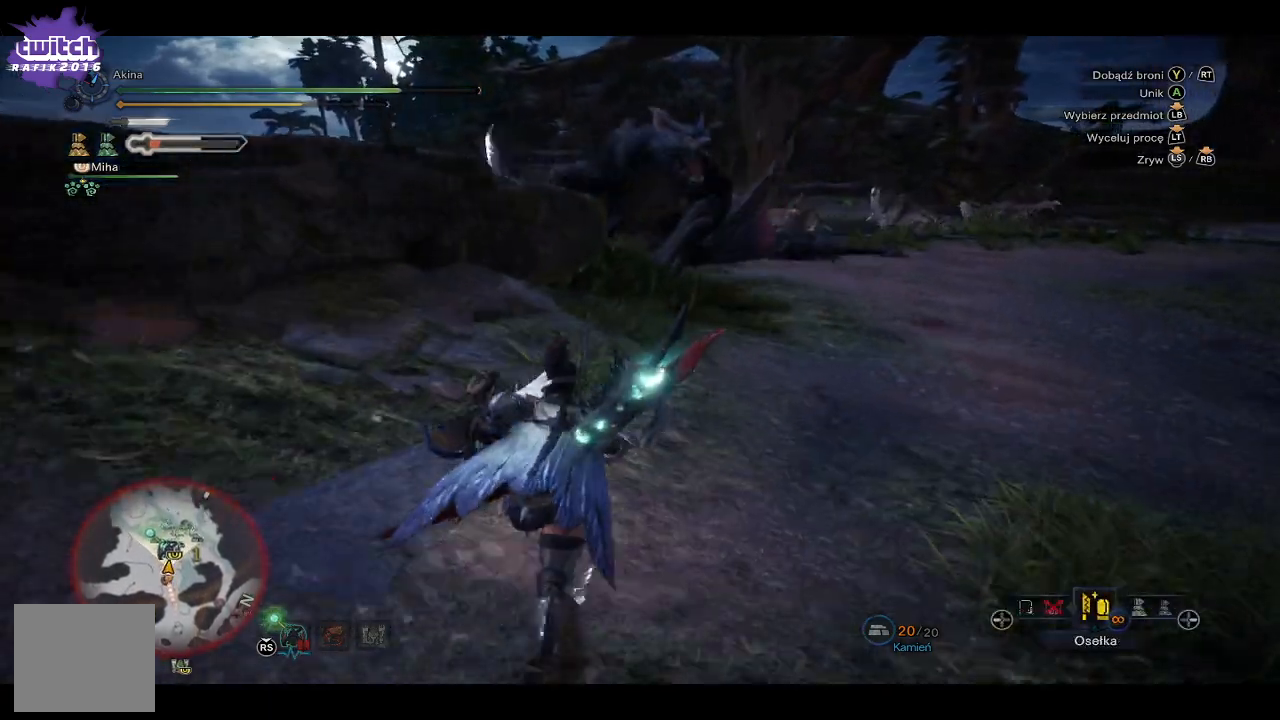
{"buttons": ["R1"], "left_stick": "up-right", "right_stick": "center", "events": [[50, "left_stick", "up-right"], [317, "DPAD_LEFT", "down"], [383, "DPAD_LEFT", "up"]]}